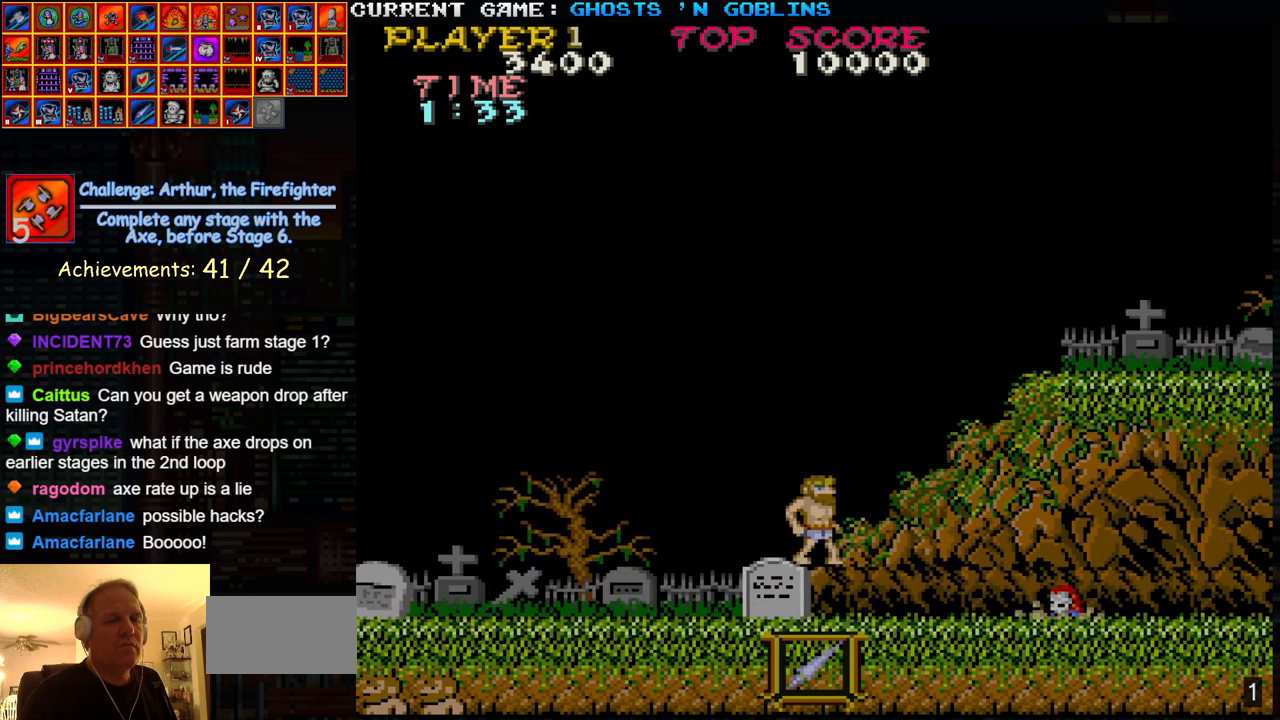
Gameplay with a controller (arcade stick); each line is a JSON object with the inputs held at the frame after it (dt_ms = milliseconds from this image to that frame). "events" lists button and stick changes between this image and that frame as [ms after this image, input, new state], when the widget could be followed in between. Not read: L3 R3.
{"dt_ms": 500, "buttons": ["SQUARE"], "left_stick": "center", "events": [[50, "left_stick", "right"], [183, "left_stick", "center"], [450, "SQUARE", "down"]]}
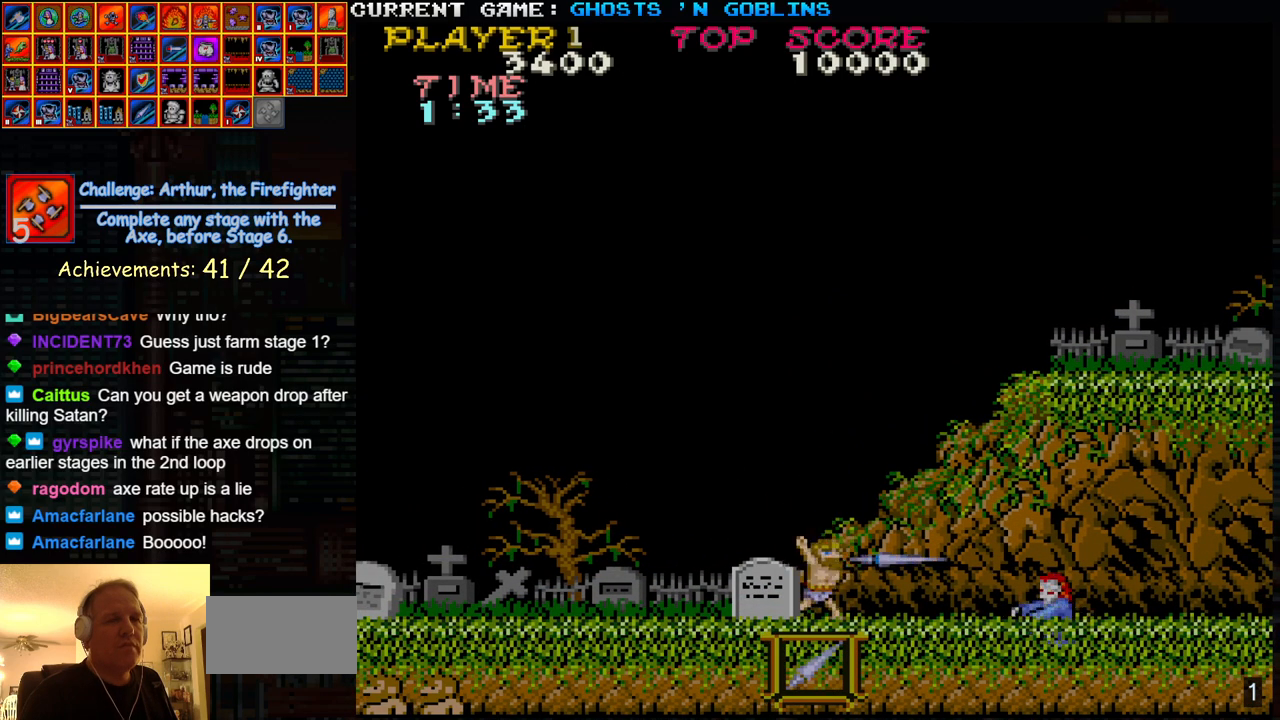
{"dt_ms": 500, "buttons": [], "left_stick": "center", "events": [[33, "SQUARE", "up"]]}
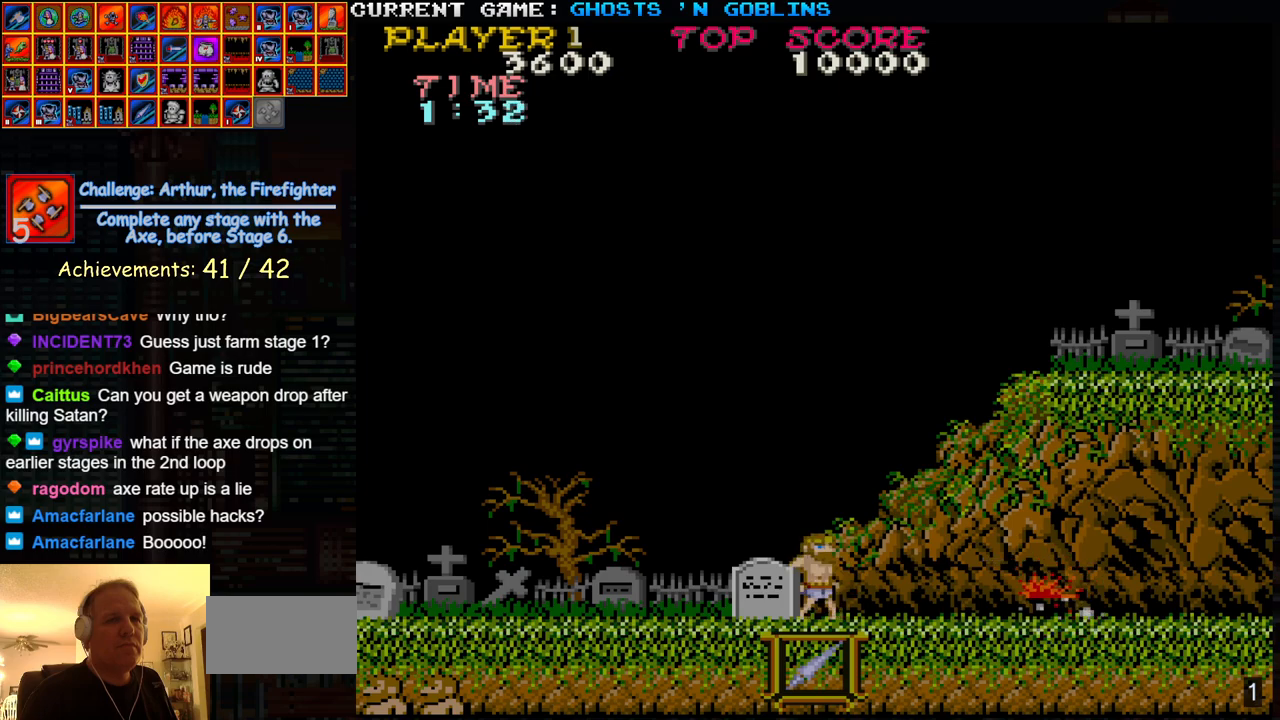
{"dt_ms": 500, "buttons": [], "left_stick": "center", "events": []}
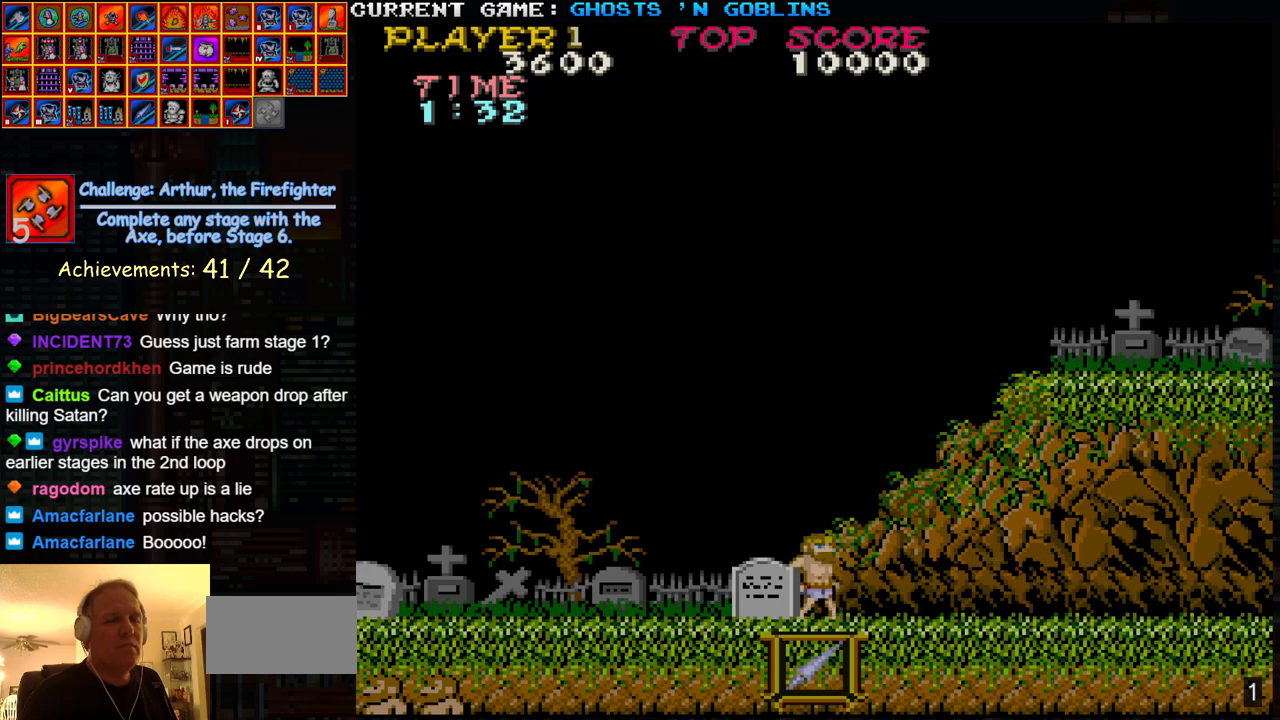
{"dt_ms": 500, "buttons": [], "left_stick": "center", "events": []}
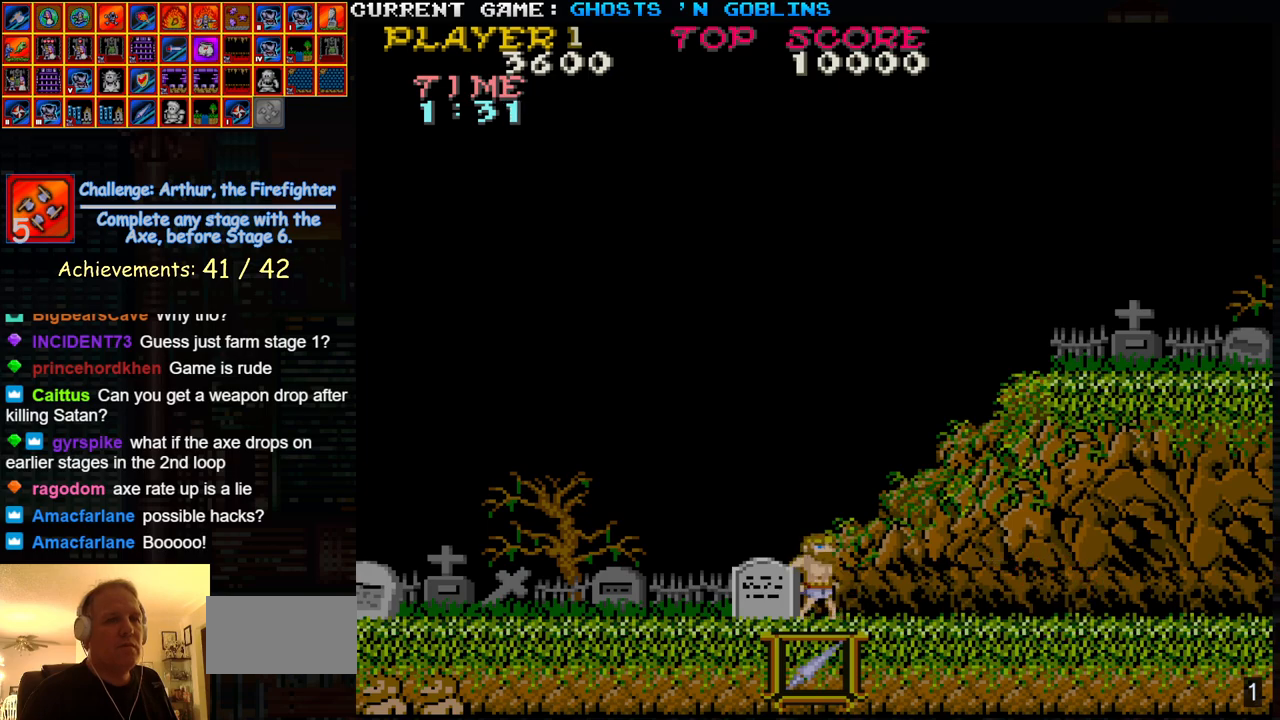
{"dt_ms": 500, "buttons": [], "left_stick": "center", "events": []}
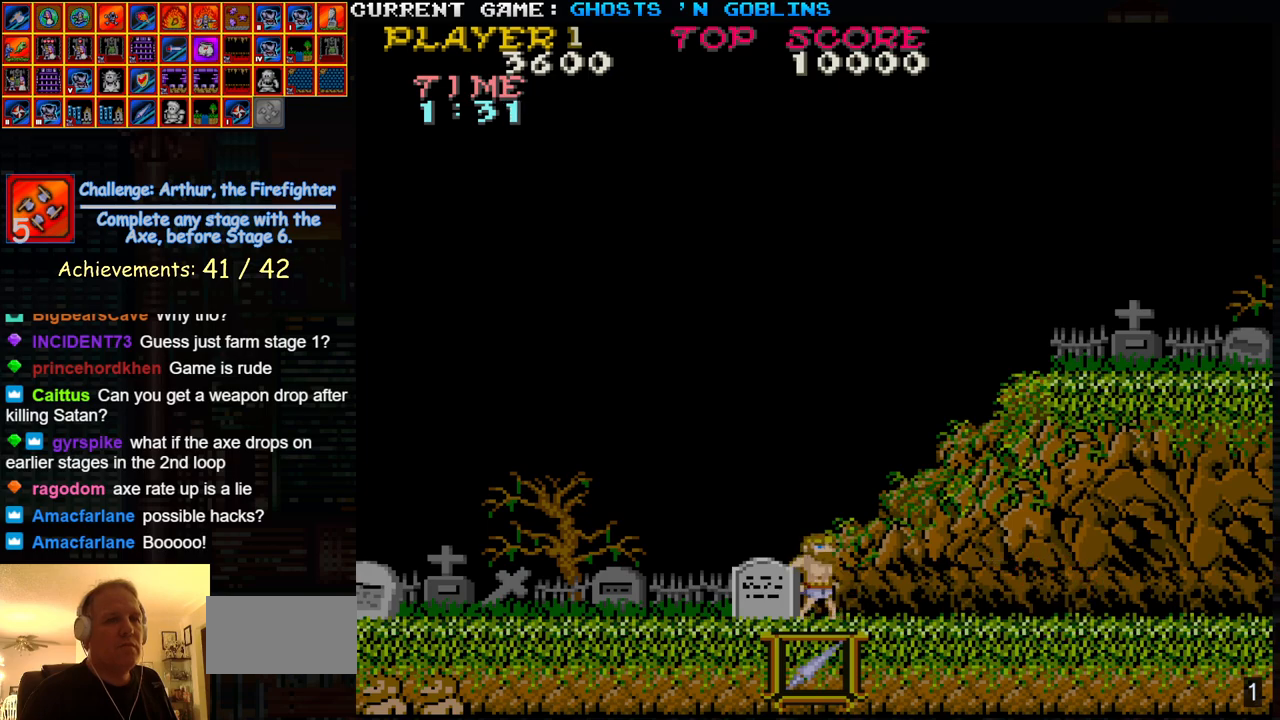
{"dt_ms": 500, "buttons": [], "left_stick": "left", "events": [[83, "left_stick", "right"], [367, "left_stick", "center"], [417, "left_stick", "left"]]}
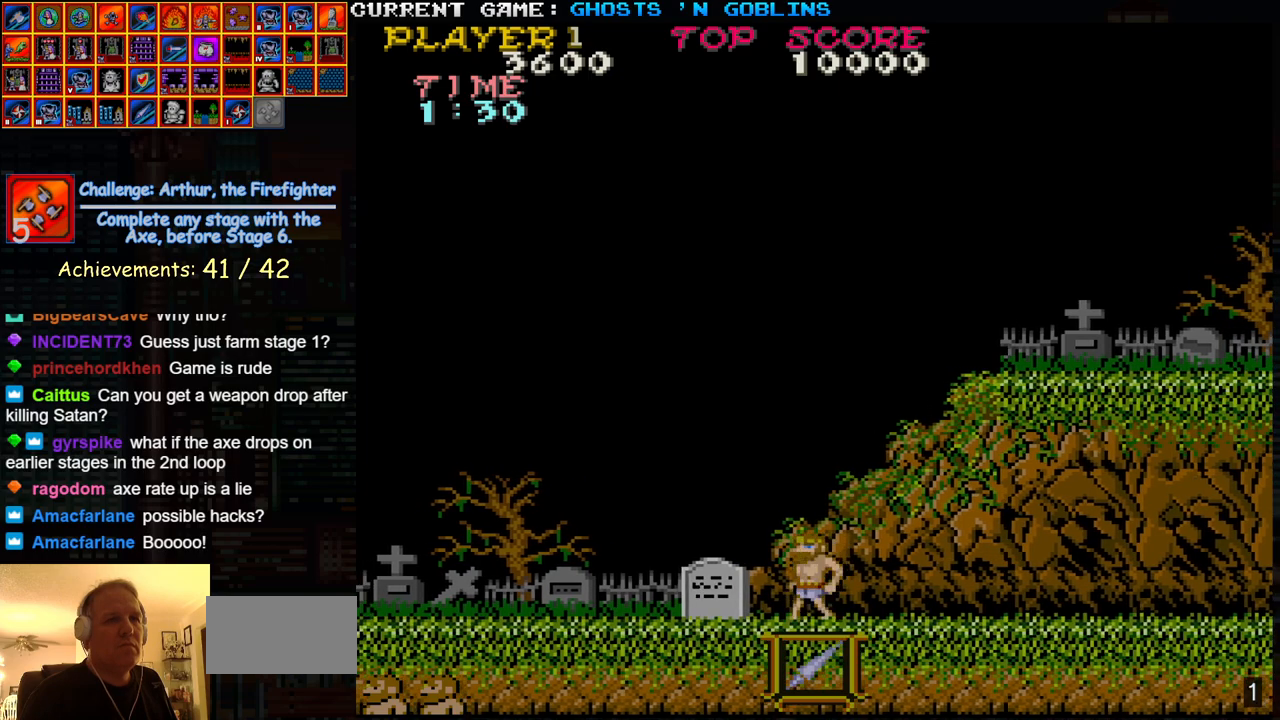
{"dt_ms": 500, "buttons": [], "left_stick": "right", "events": [[200, "left_stick", "right"]]}
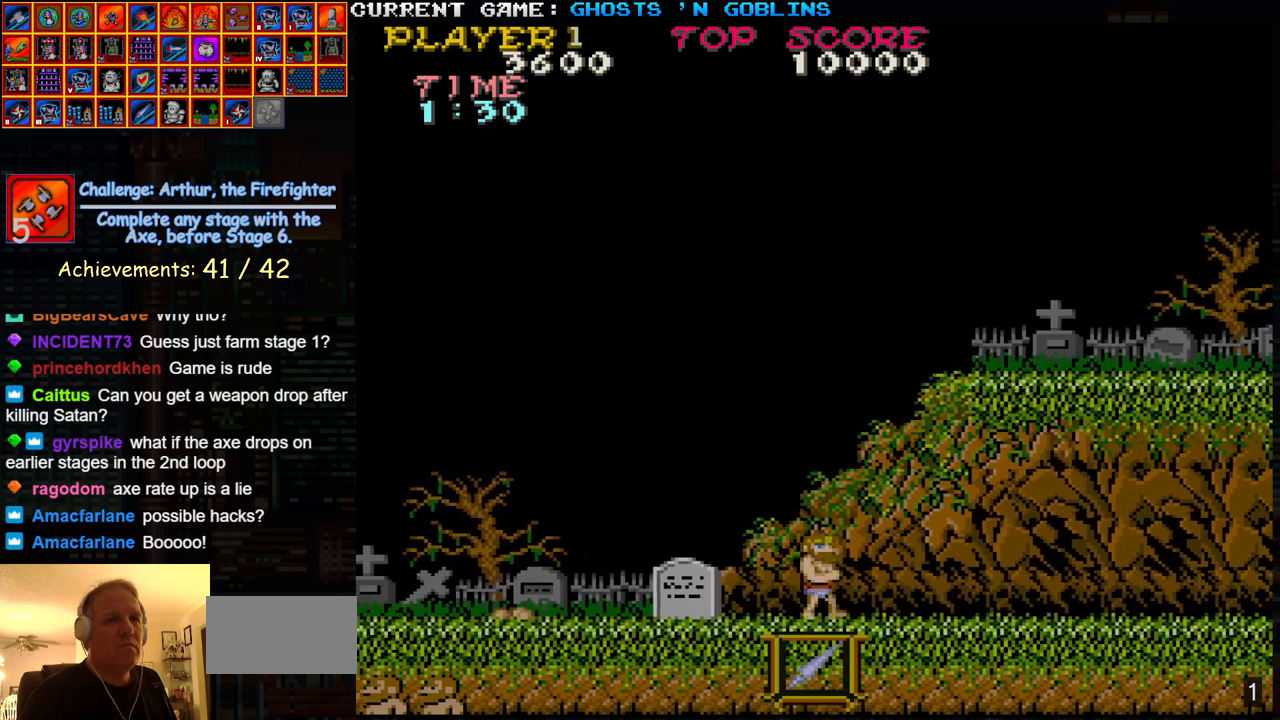
{"dt_ms": 500, "buttons": [], "left_stick": "right", "events": []}
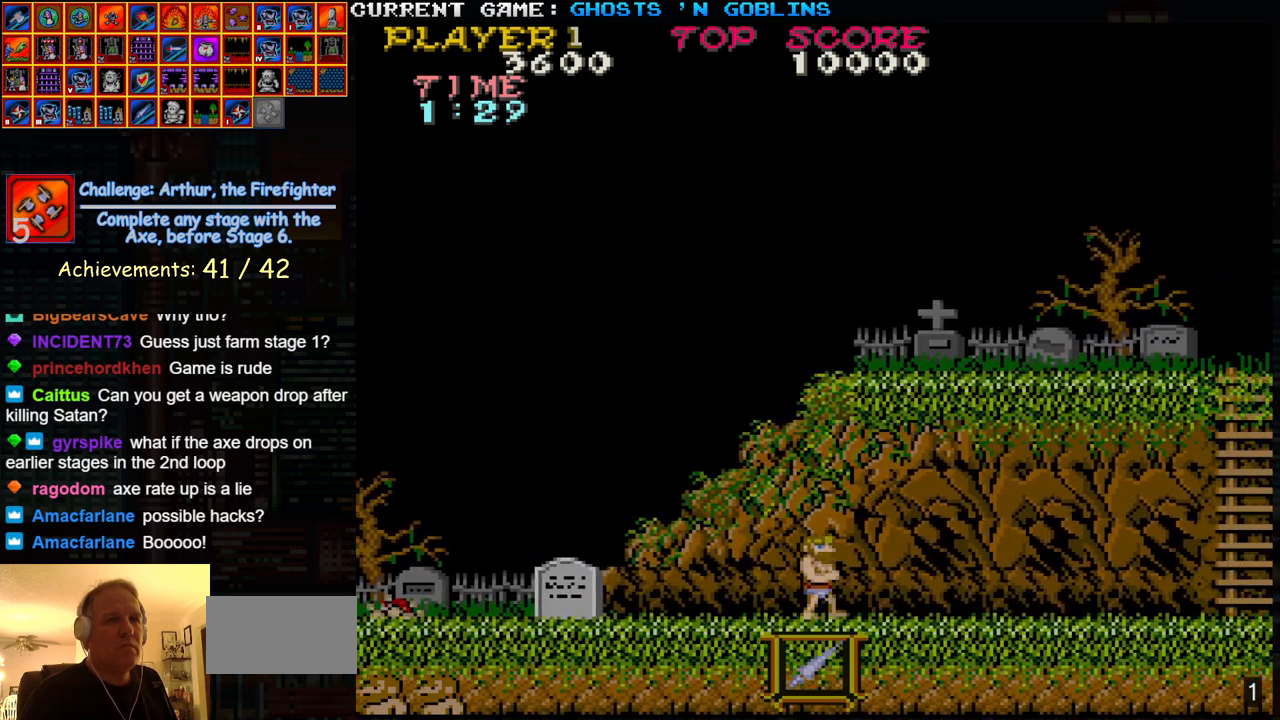
{"dt_ms": 500, "buttons": [], "left_stick": "right", "events": []}
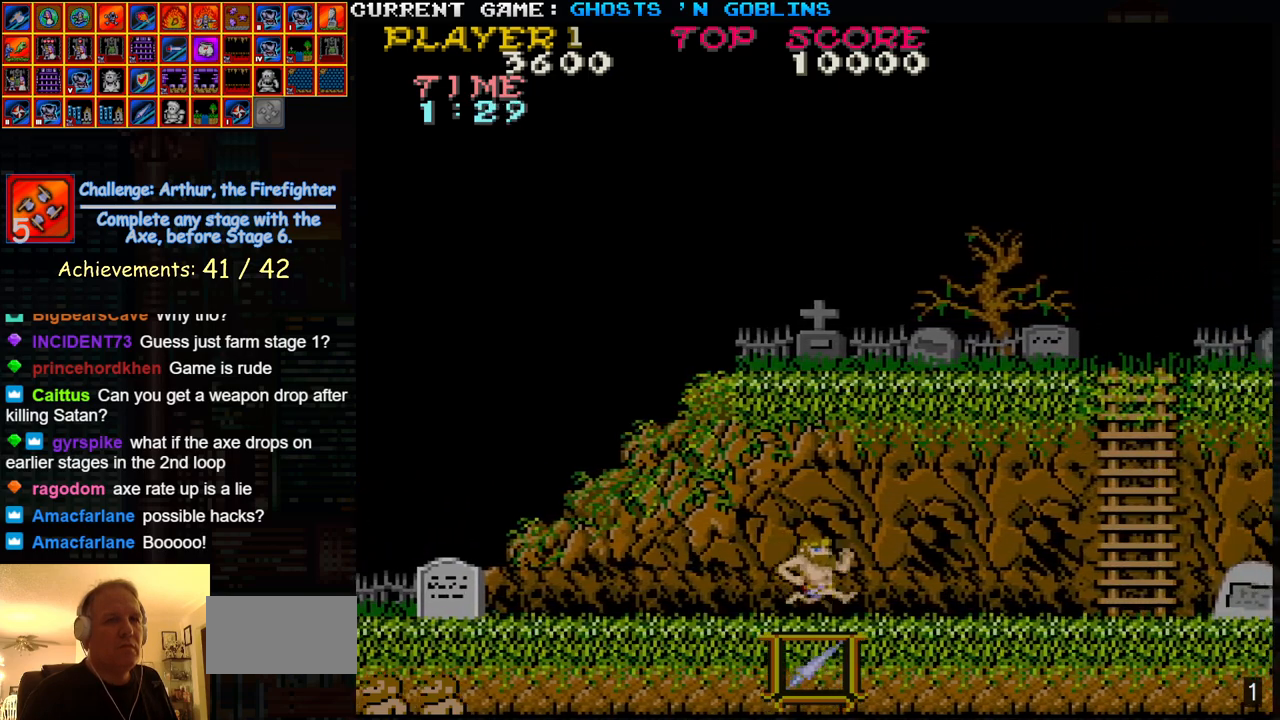
{"dt_ms": 500, "buttons": [], "left_stick": "left", "events": [[217, "left_stick", "left"]]}
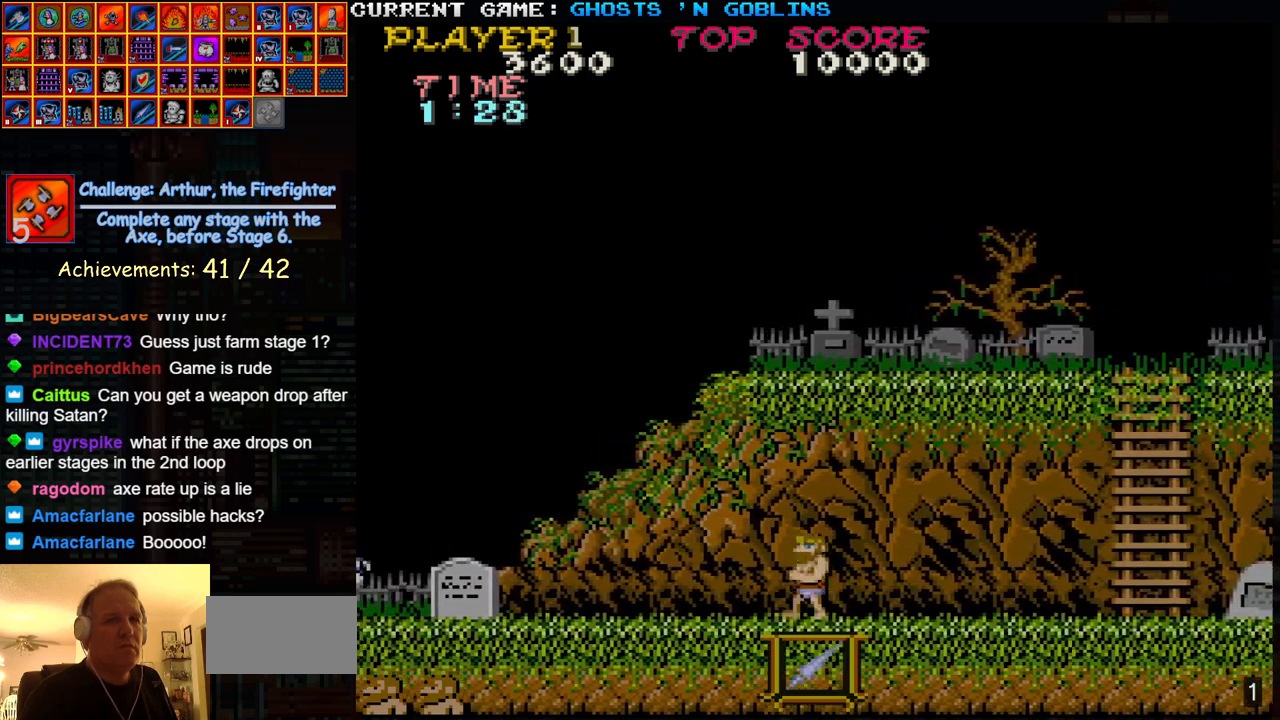
{"dt_ms": 500, "buttons": [], "left_stick": "left", "events": [[400, "SQUARE", "down"], [500, "SQUARE", "up"]]}
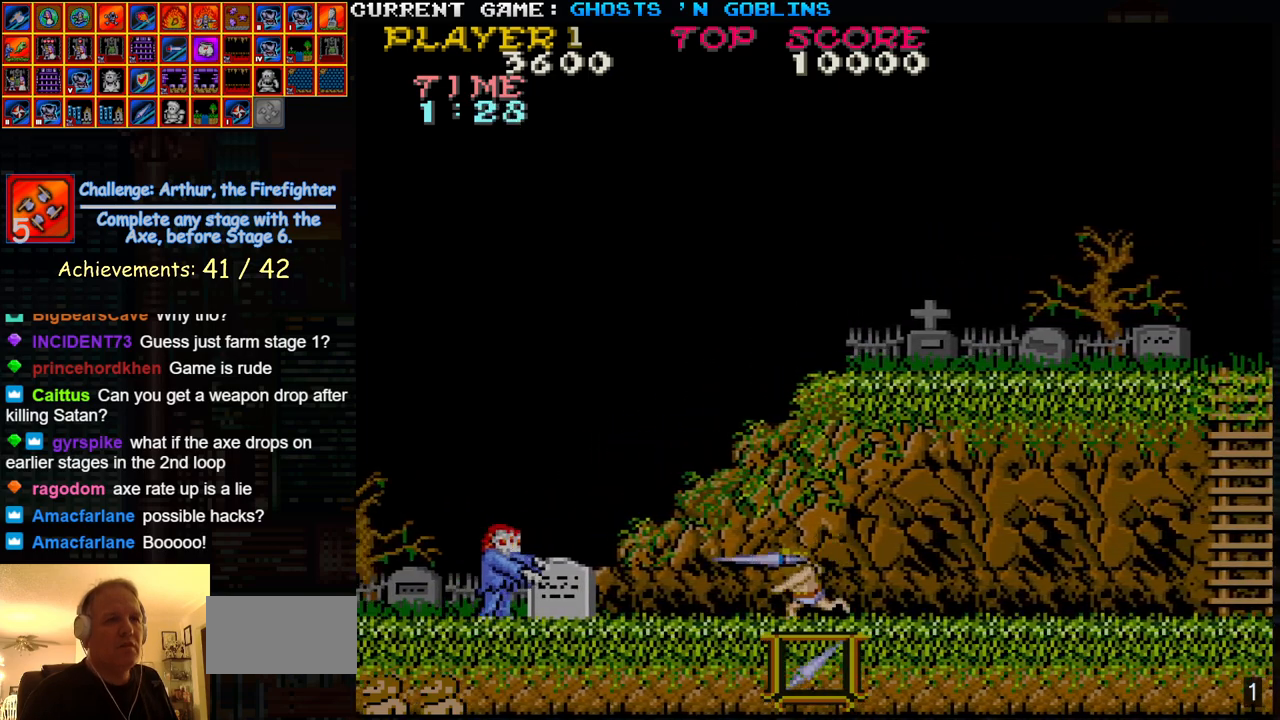
{"dt_ms": 500, "buttons": [], "left_stick": "center", "events": [[150, "SQUARE", "down"], [217, "SQUARE", "up"], [333, "SQUARE", "down"], [417, "SQUARE", "up"], [483, "left_stick", "center"]]}
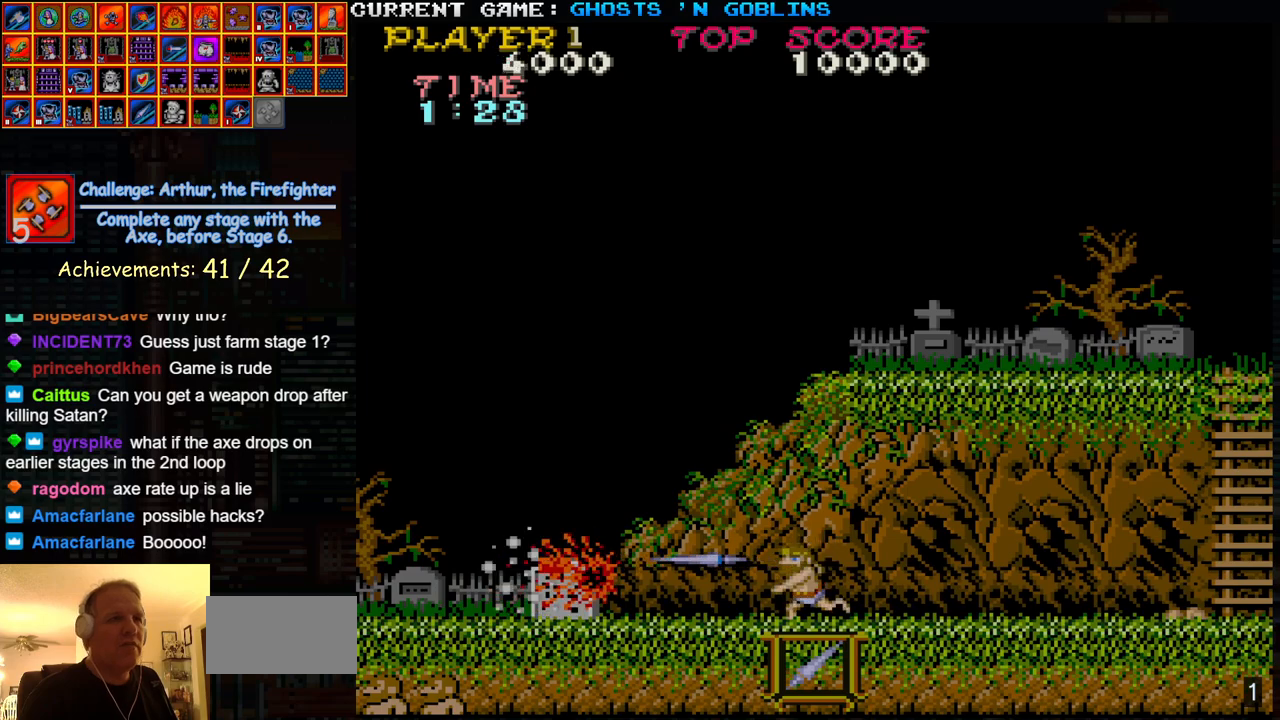
{"dt_ms": 500, "buttons": [], "left_stick": "left", "events": [[167, "left_stick", "right"], [283, "left_stick", "center"], [383, "left_stick", "left"]]}
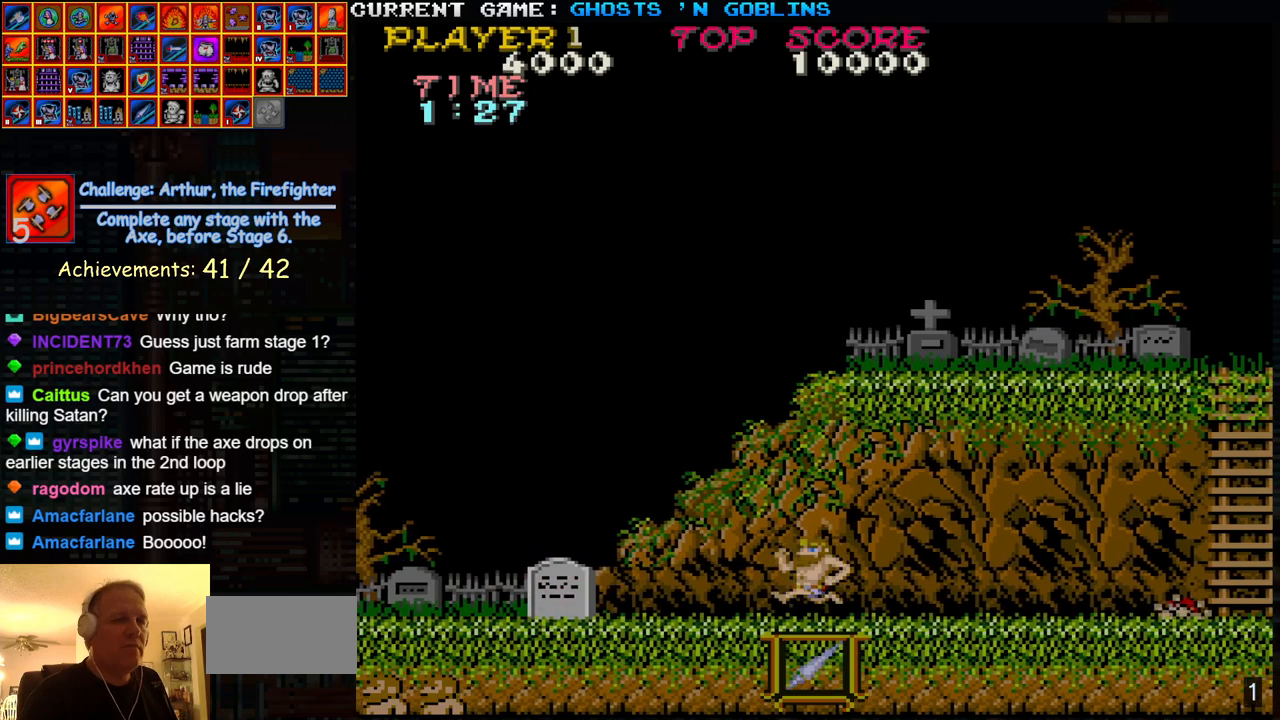
{"dt_ms": 1000, "buttons": [], "left_stick": "center"}
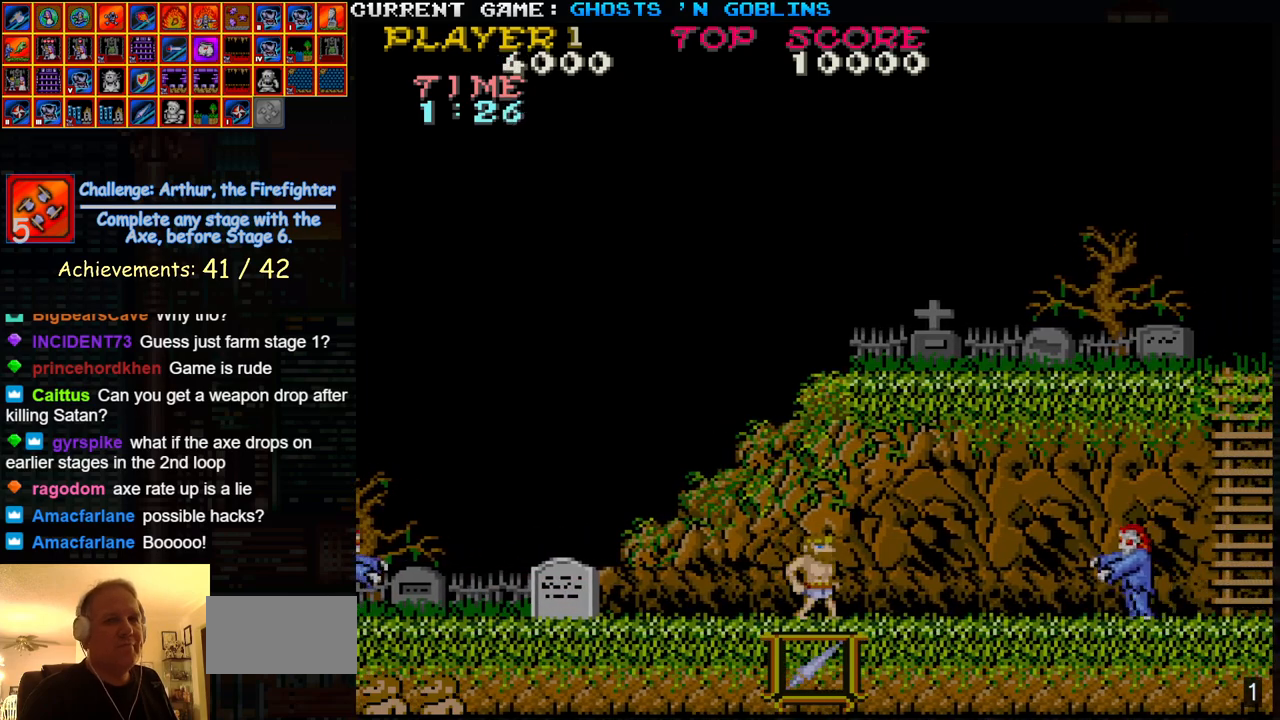
{"dt_ms": 500, "buttons": [], "left_stick": "center", "events": [[17, "SQUARE", "down"], [100, "SQUARE", "up"], [283, "SQUARE", "down"], [367, "SQUARE", "up"]]}
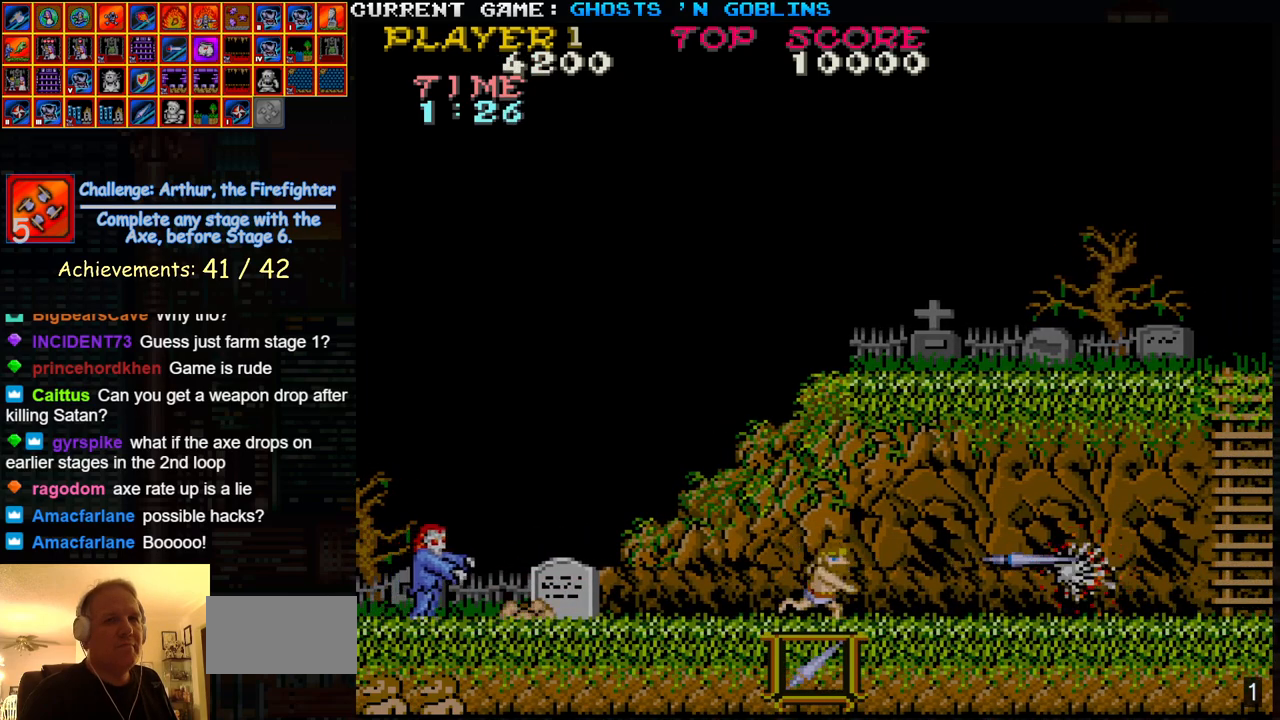
{"dt_ms": 500, "buttons": [], "left_stick": "right", "events": [[17, "left_stick", "left"], [150, "SQUARE", "down"], [250, "SQUARE", "up"], [300, "left_stick", "center"], [483, "left_stick", "right"]]}
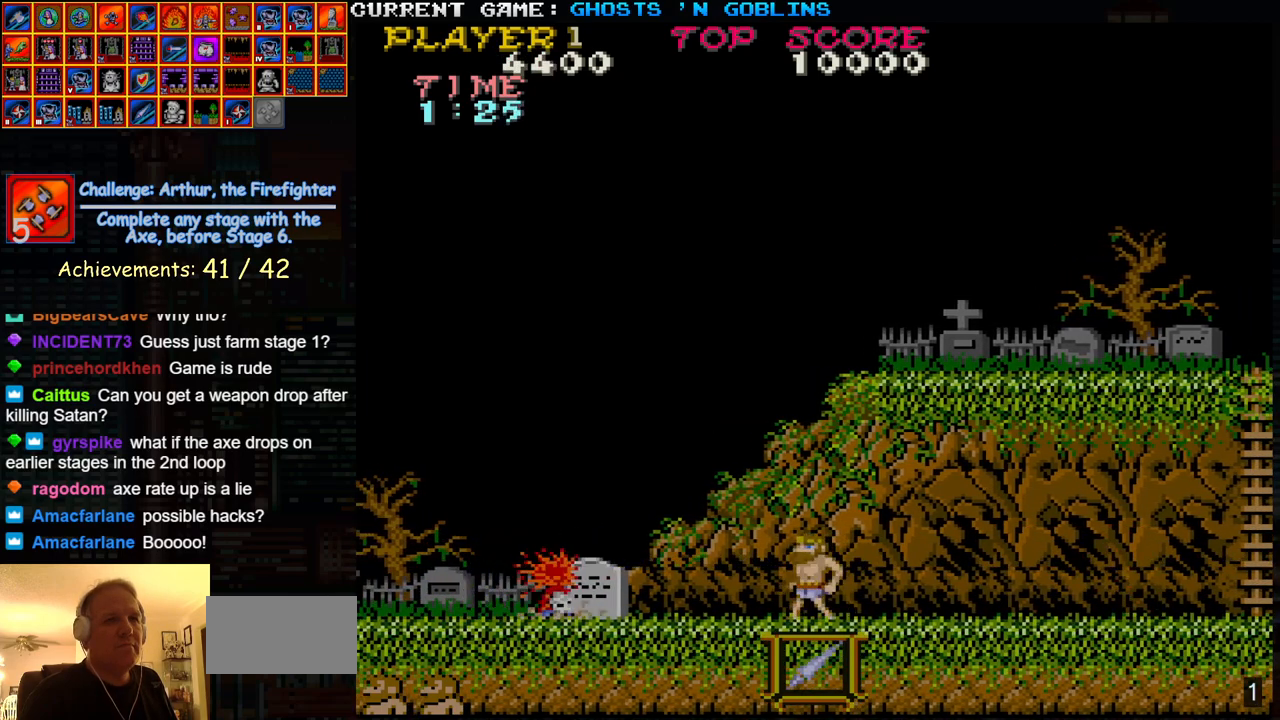
{"dt_ms": 500, "buttons": [], "left_stick": "center", "events": [[150, "left_stick", "left"], [333, "left_stick", "center"]]}